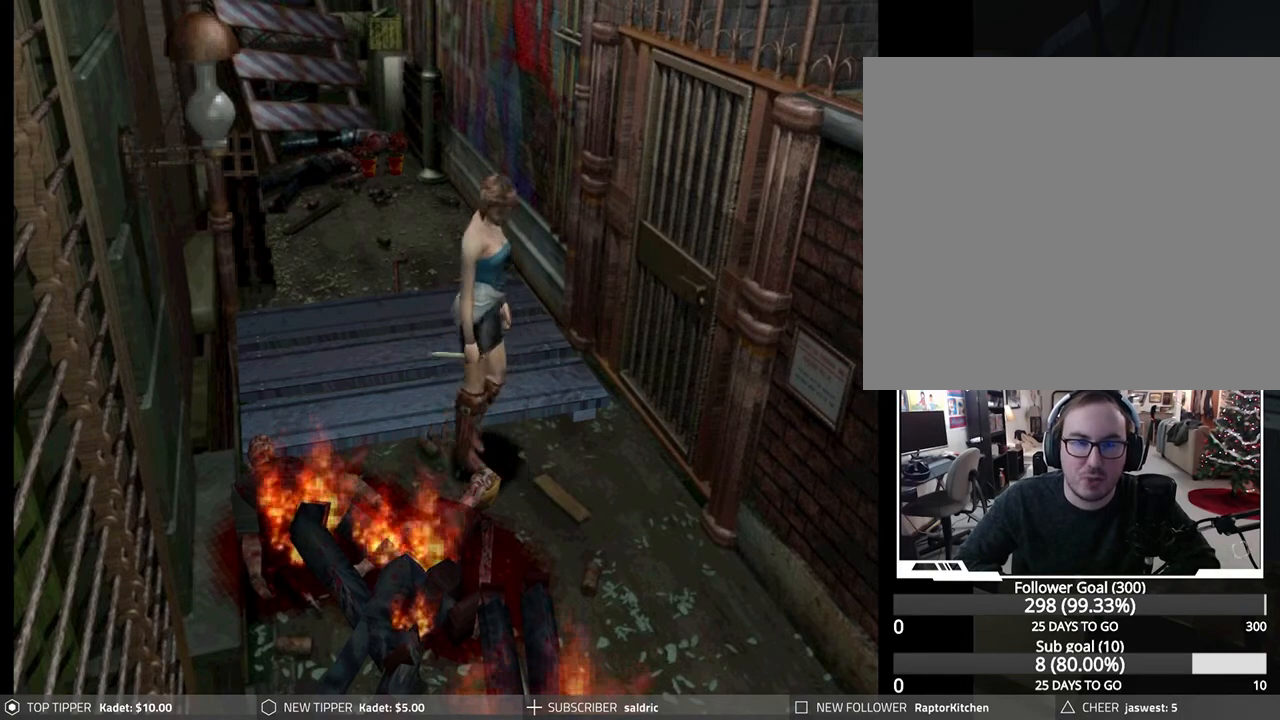
Gameplay with a controller (PlayStation layout); each line is a JSON object with the inputs held at the frame after it. "events" lists button and stick changes between this image and that frame as [ms after this image, input, new state], when the widget could be followed in between. Not read: right_stick.
{"buttons": ["DPAD_DOWN", "DPAD_RIGHT"], "left_stick": "center", "events": []}
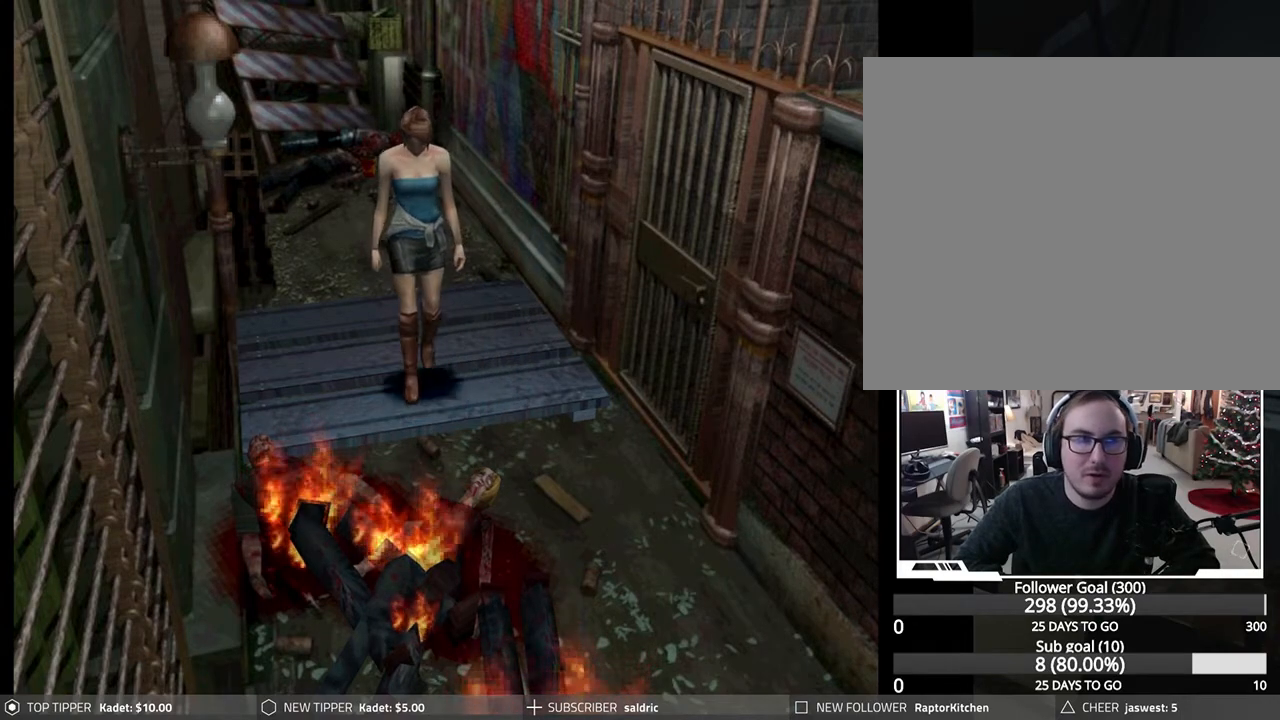
{"buttons": ["DPAD_DOWN"], "left_stick": "center", "events": [[117, "DPAD_RIGHT", "up"], [167, "DPAD_LEFT", "down"], [333, "DPAD_LEFT", "up"]]}
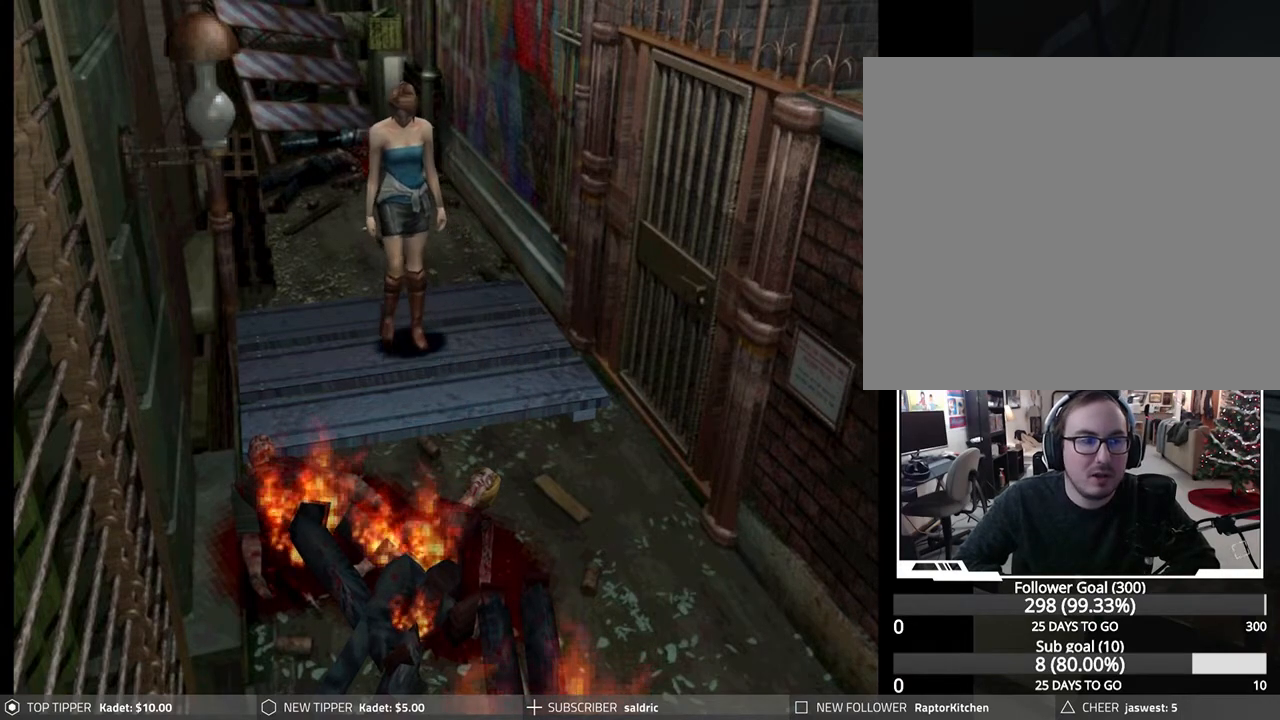
{"buttons": ["DPAD_DOWN"], "left_stick": "center", "events": [[100, "DPAD_LEFT", "down"], [250, "DPAD_LEFT", "up"]]}
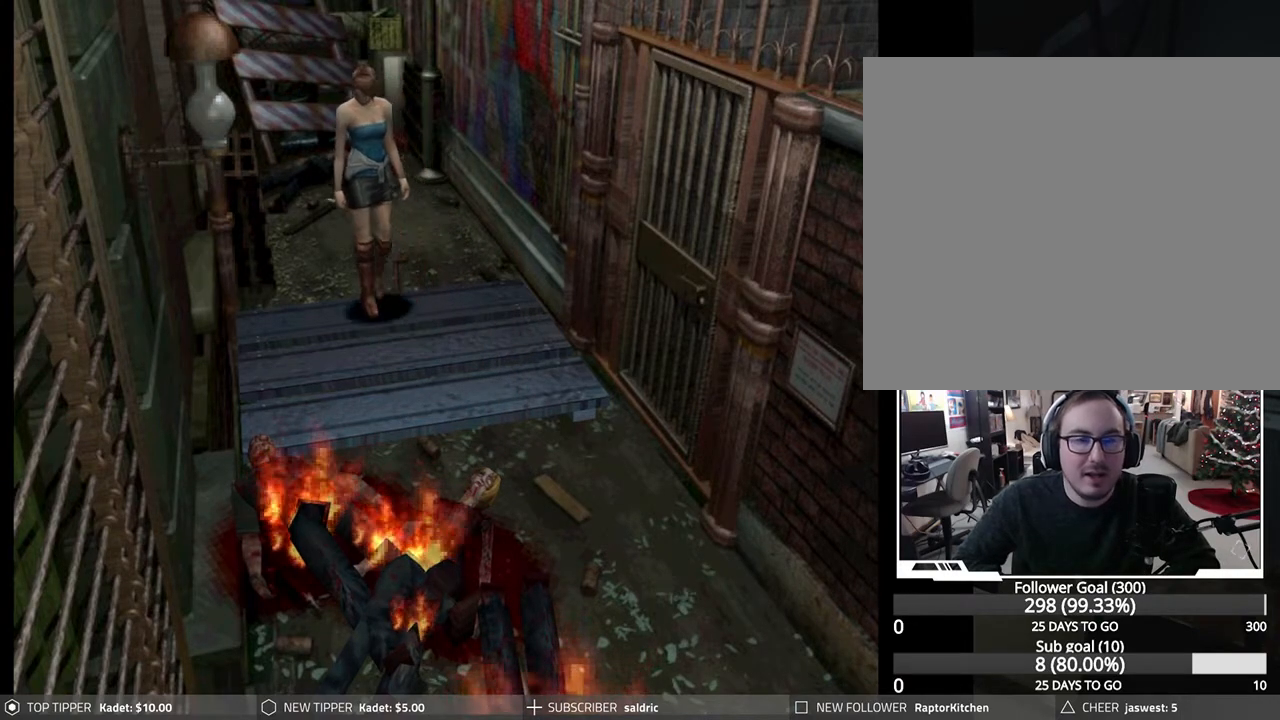
{"buttons": ["DPAD_DOWN"], "left_stick": "center", "events": [[217, "DPAD_RIGHT", "down"], [483, "DPAD_RIGHT", "up"]]}
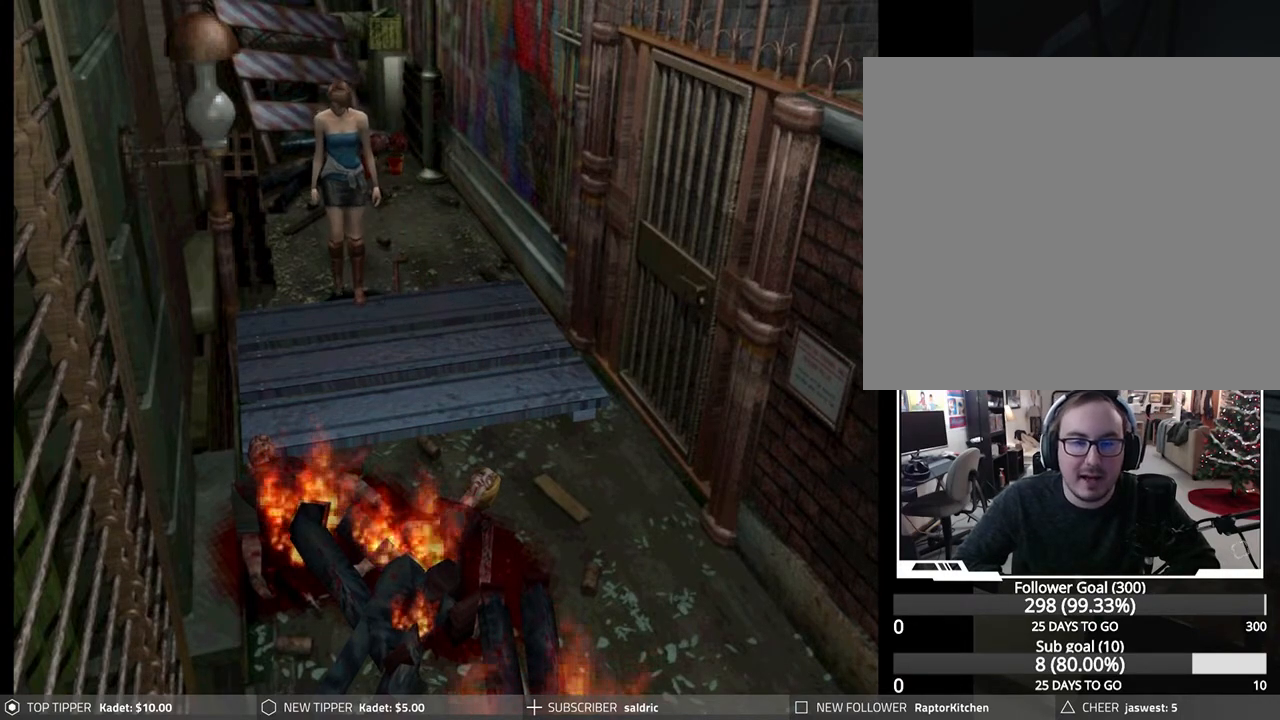
{"buttons": ["DPAD_DOWN"], "left_stick": "center", "events": []}
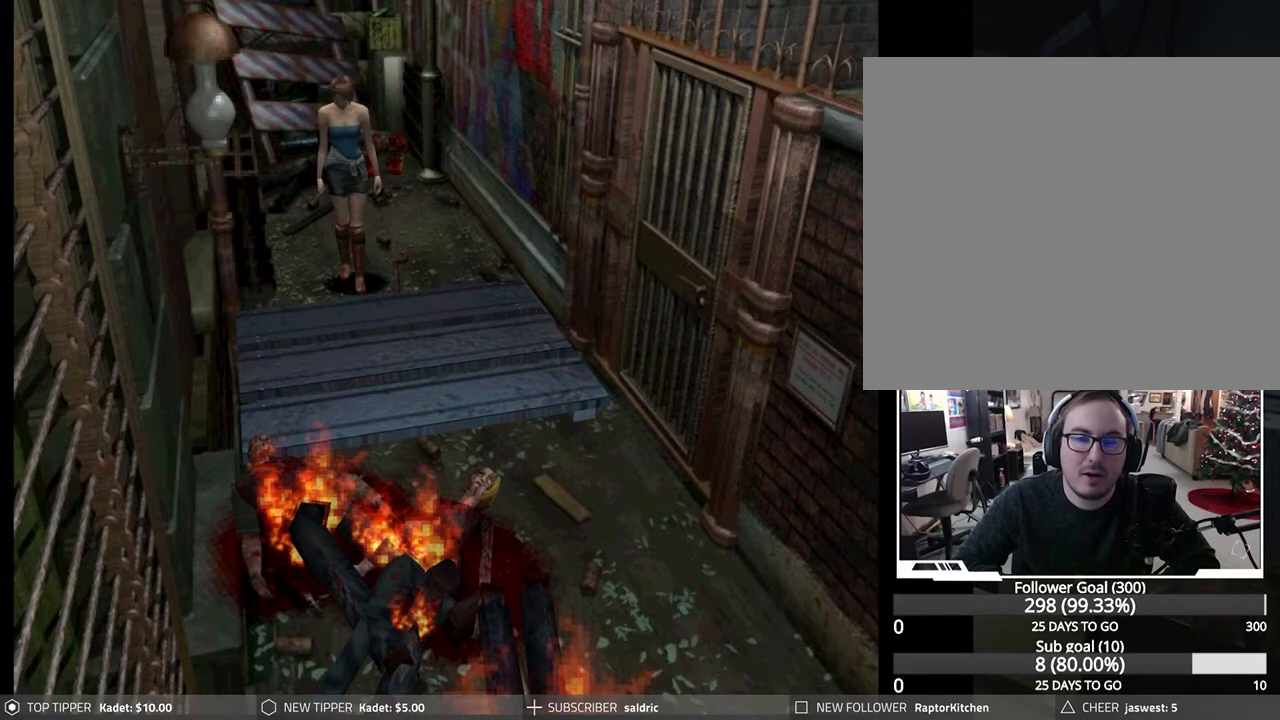
{"buttons": ["DPAD_DOWN"], "left_stick": "center", "events": []}
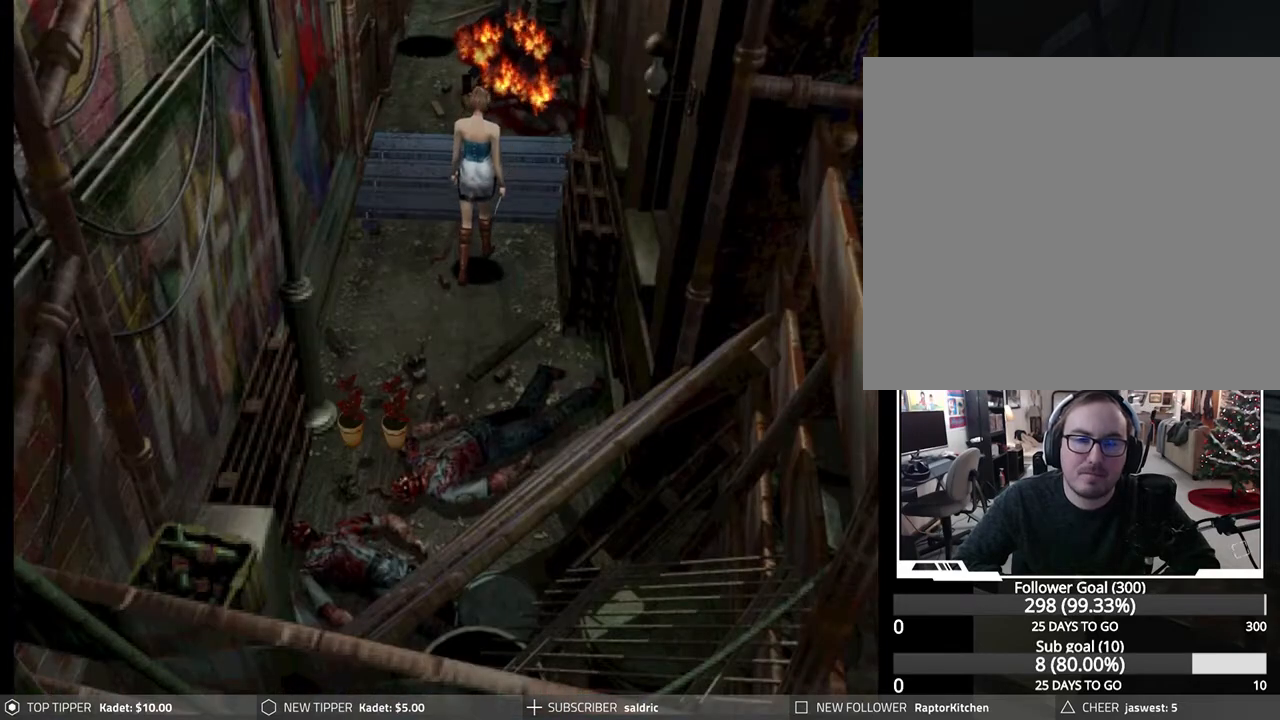
{"buttons": ["DPAD_DOWN"], "left_stick": "center", "events": []}
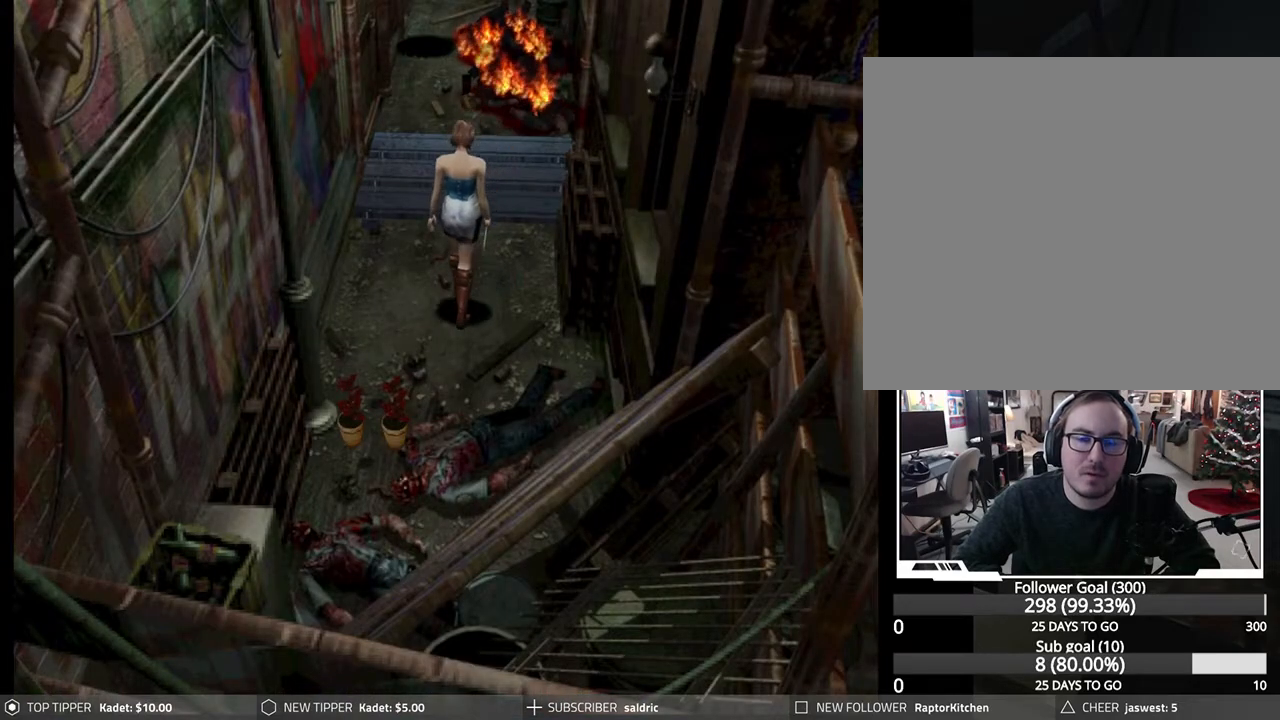
{"buttons": ["DPAD_DOWN"], "left_stick": "center", "events": []}
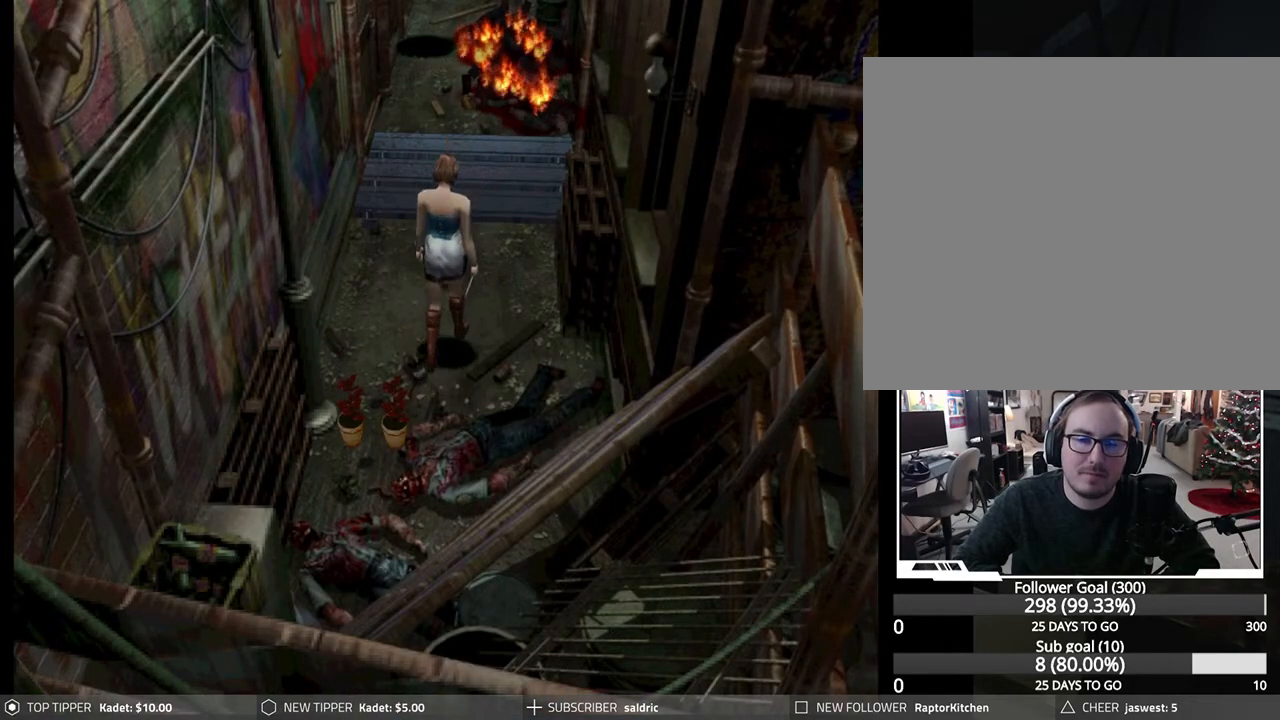
{"buttons": ["DPAD_DOWN"], "left_stick": "center", "events": []}
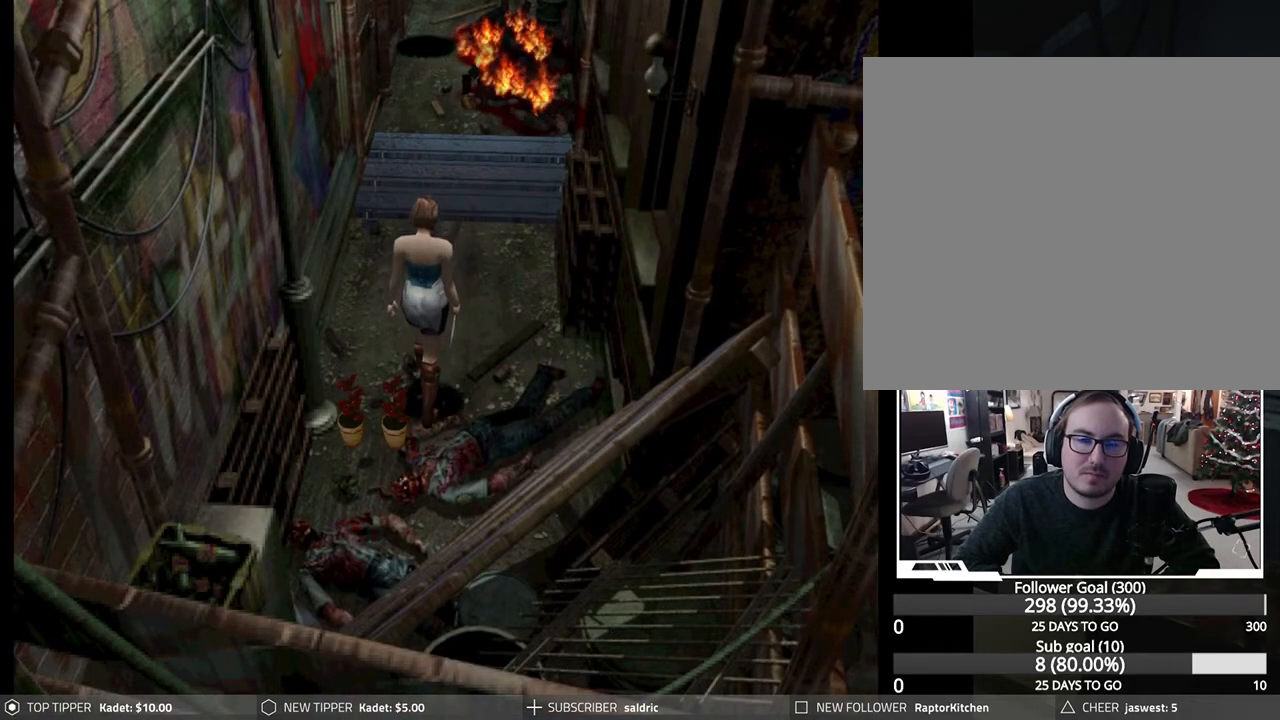
{"buttons": [], "left_stick": "center", "events": [[133, "CROSS", "down"], [267, "CROSS", "up"], [333, "CROSS", "down"], [350, "DPAD_DOWN", "up"], [483, "CROSS", "up"]]}
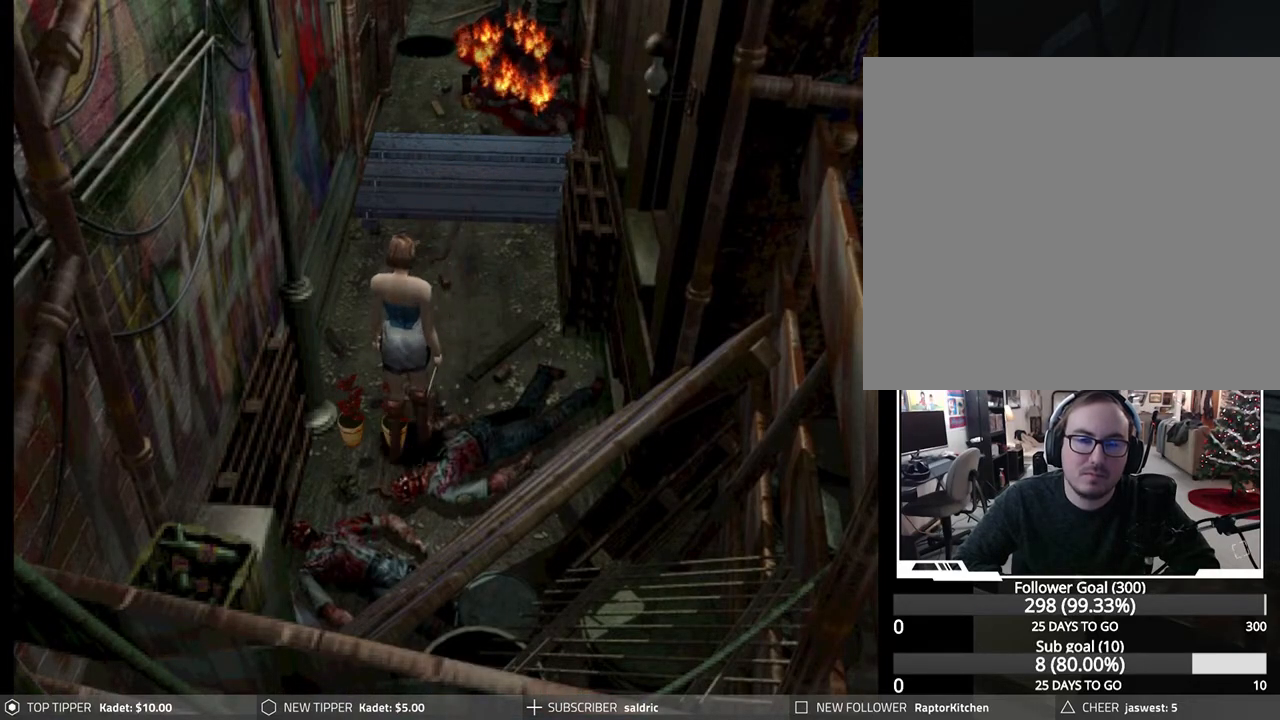
{"buttons": ["CROSS"], "left_stick": "center", "events": [[33, "CROSS", "down"], [167, "CROSS", "up"], [217, "DPAD_LEFT", "down"], [233, "CROSS", "down"], [350, "CROSS", "up"], [350, "DPAD_LEFT", "up"], [417, "CROSS", "down"]]}
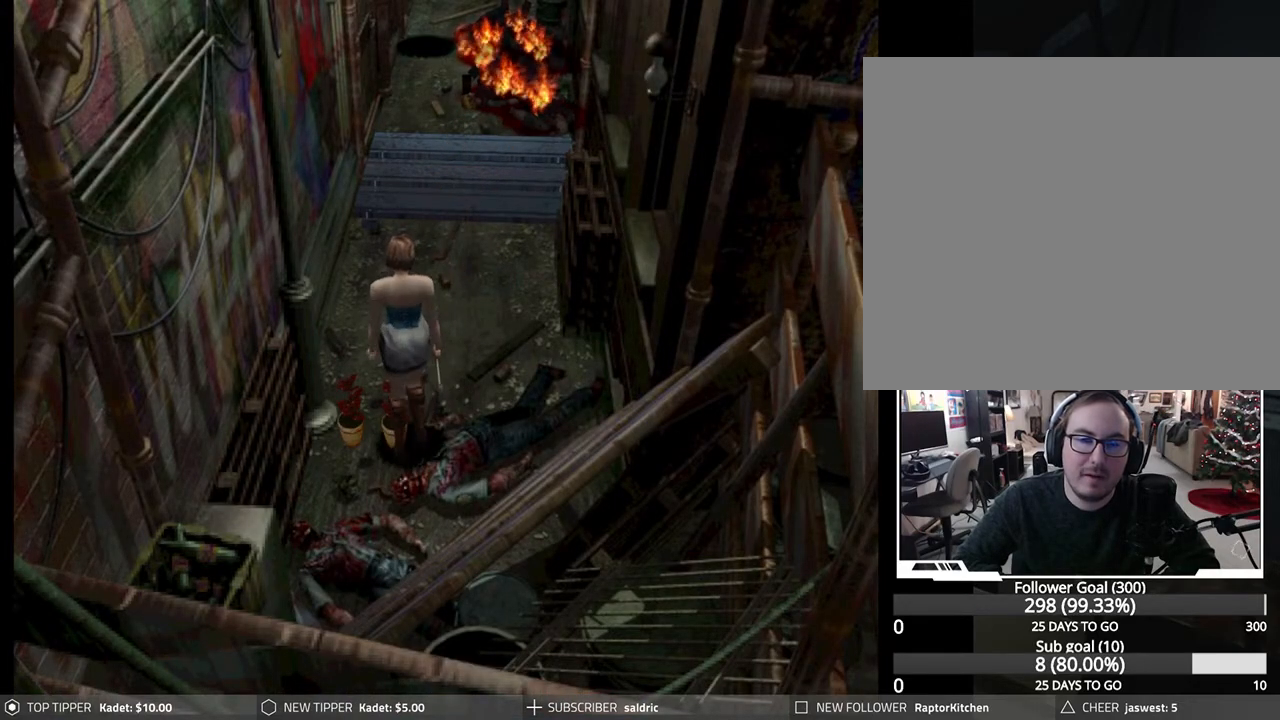
{"buttons": ["CROSS", "DPAD_DOWN"], "left_stick": "center", "events": [[33, "CROSS", "up"], [100, "CROSS", "down"], [233, "CROSS", "up"], [300, "CROSS", "down"], [300, "DPAD_DOWN", "down"], [417, "CROSS", "up"], [500, "CROSS", "down"]]}
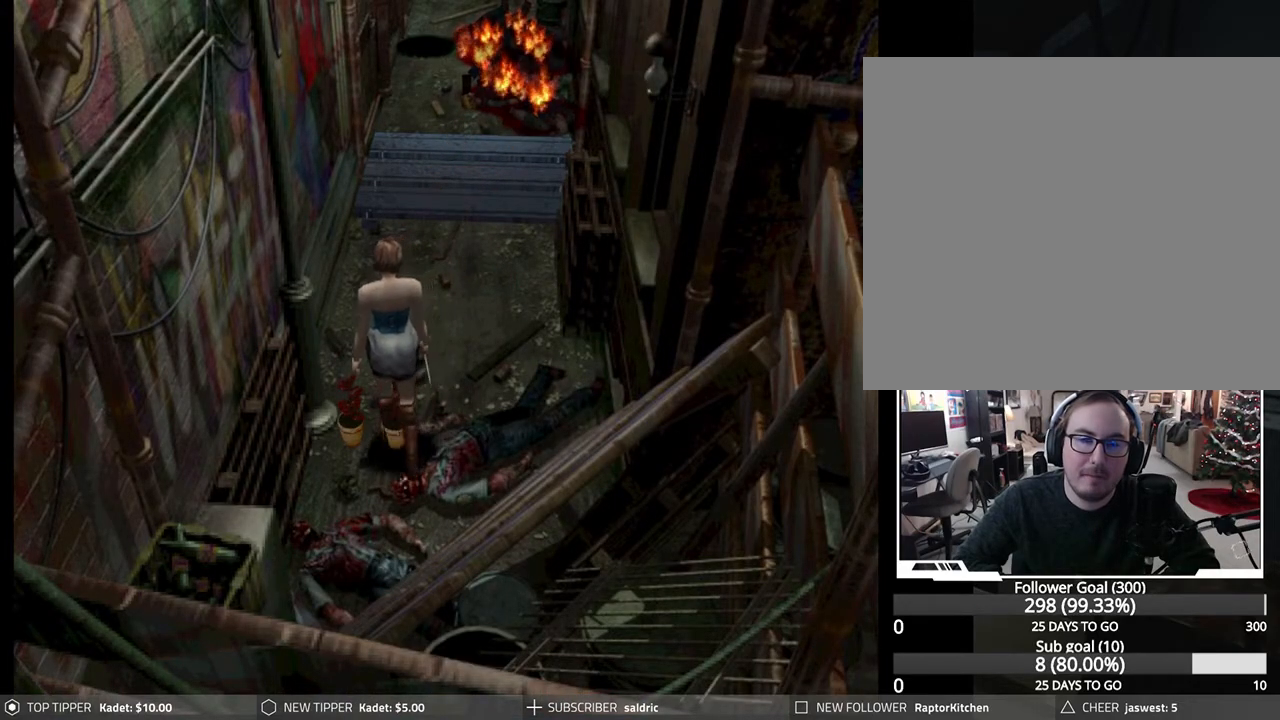
{"buttons": ["CROSS"], "left_stick": "center", "events": [[17, "DPAD_DOWN", "up"], [117, "CROSS", "up"], [183, "CROSS", "down"], [233, "DPAD_LEFT", "down"], [317, "CROSS", "up"], [383, "CROSS", "down"], [417, "DPAD_LEFT", "up"]]}
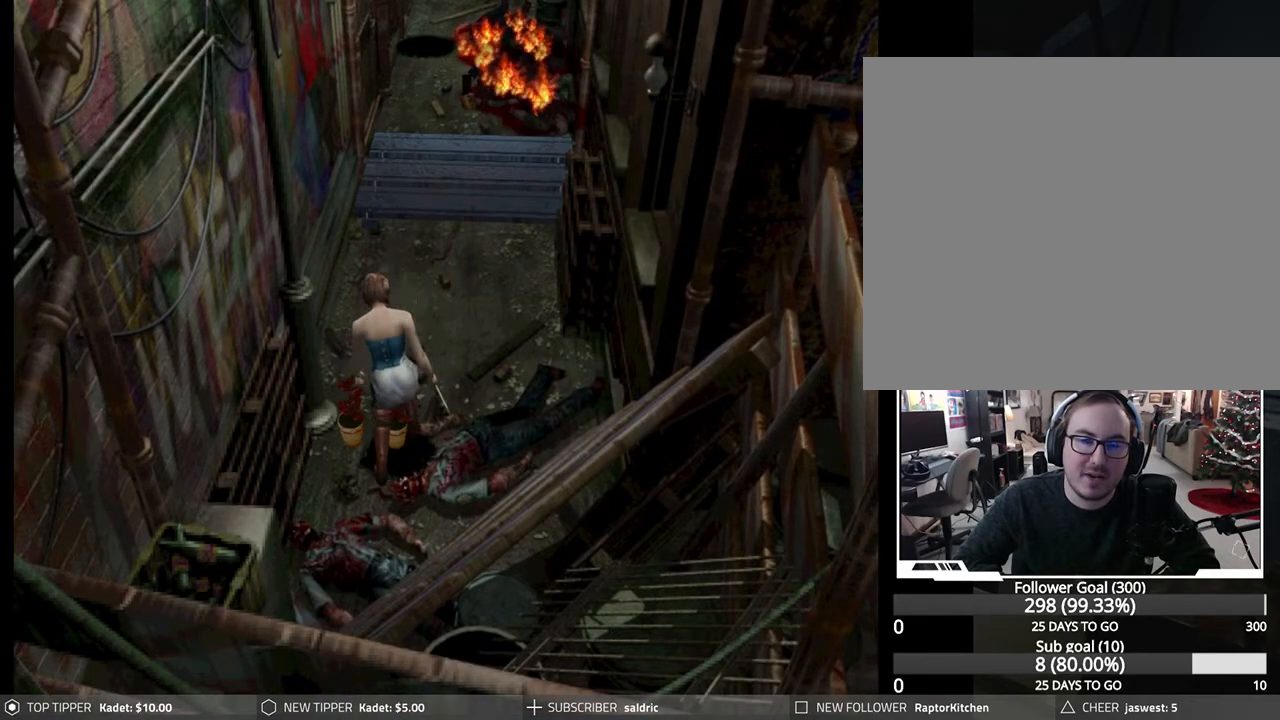
{"buttons": ["CROSS"], "left_stick": "center", "events": [[33, "CROSS", "up"], [83, "CROSS", "down"], [217, "CROSS", "up"], [250, "CROSS", "down"], [400, "CROSS", "up"], [450, "CROSS", "down"]]}
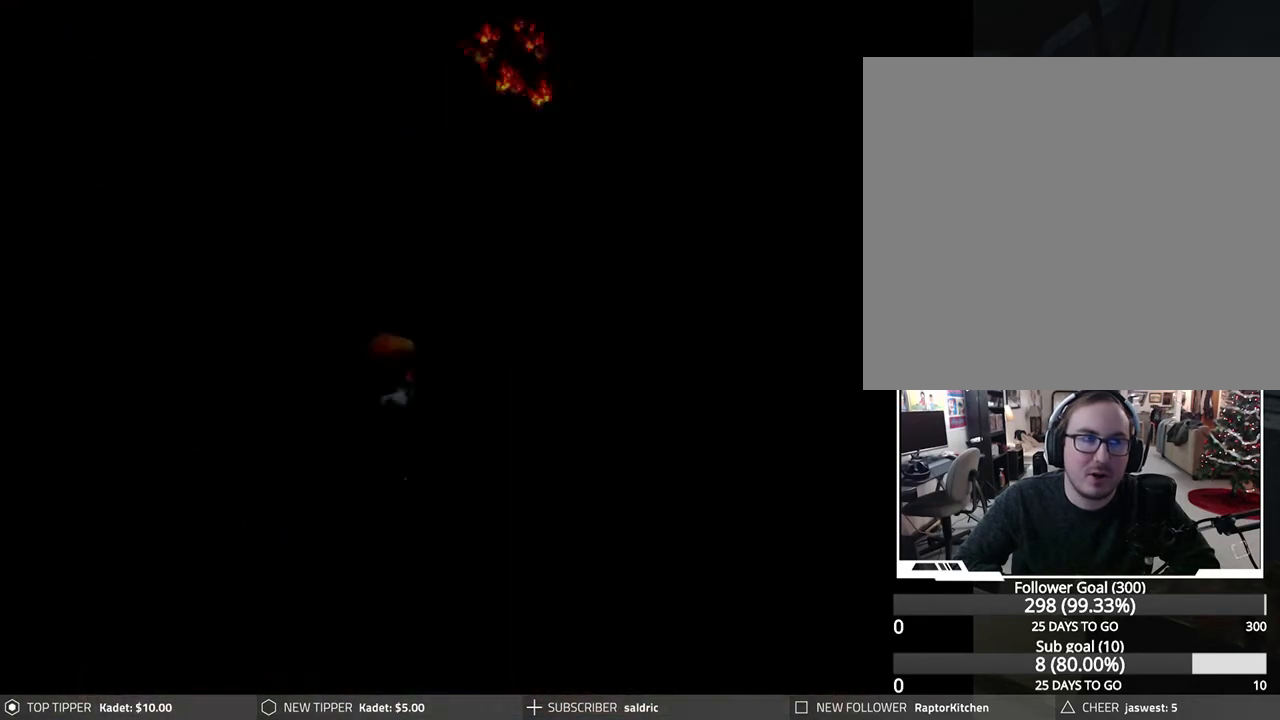
{"buttons": ["CROSS"], "left_stick": "center", "events": []}
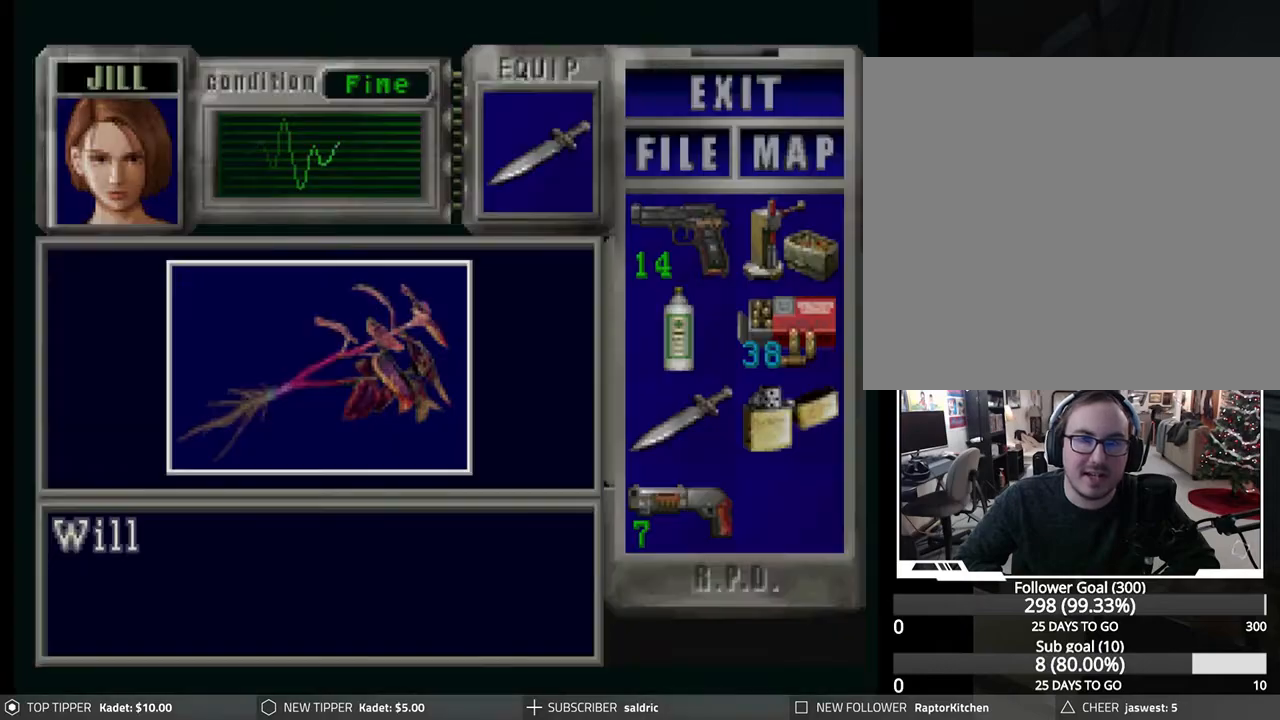
{"buttons": ["CROSS"], "left_stick": "center", "events": [[183, "CROSS", "up"], [250, "CROSS", "down"], [383, "CROSS", "up"], [467, "CROSS", "down"]]}
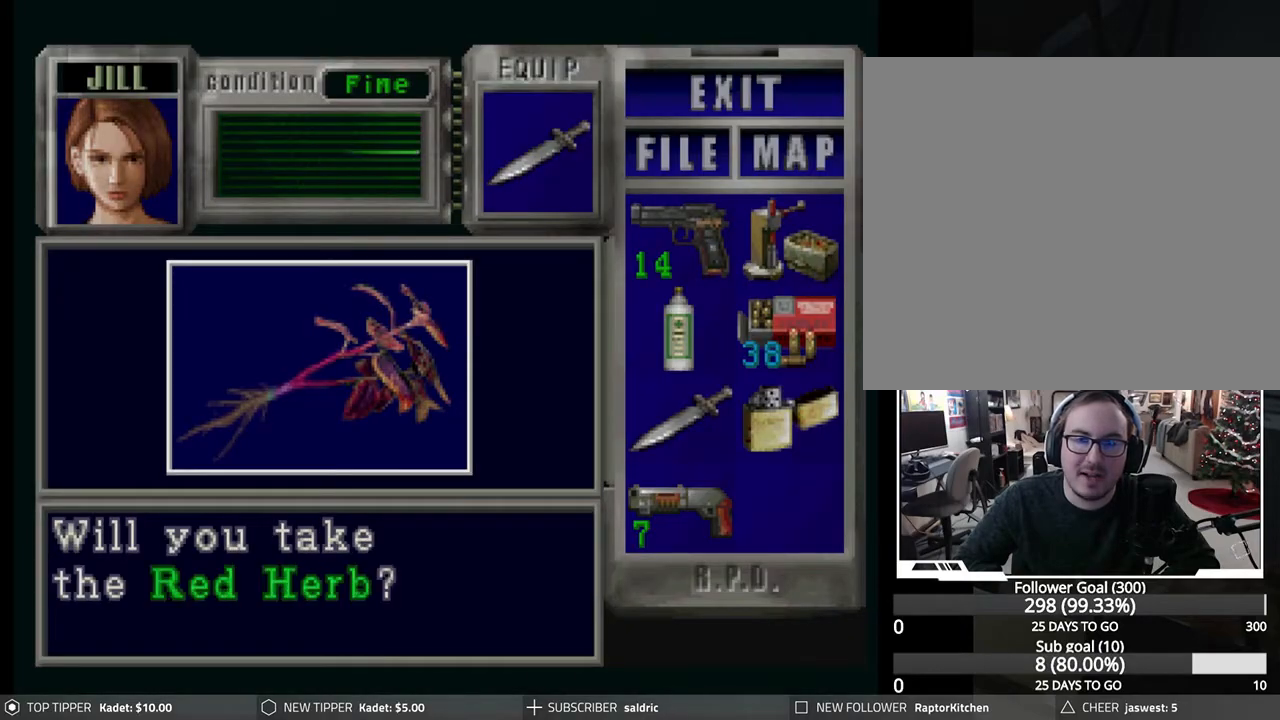
{"buttons": [], "left_stick": "center", "events": [[100, "CROSS", "up"], [150, "CROSS", "down"], [283, "CROSS", "up"], [350, "CROSS", "down"], [500, "CROSS", "up"]]}
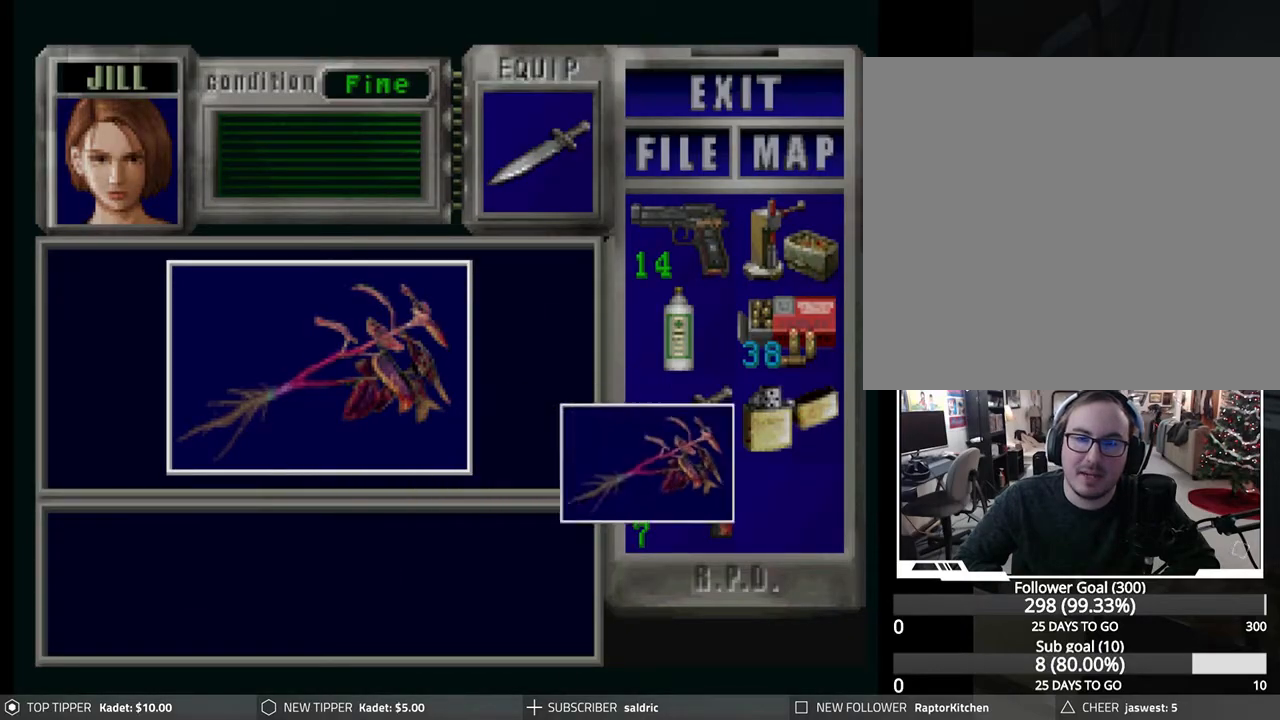
{"buttons": ["CROSS"], "left_stick": "center", "events": [[50, "CROSS", "down"], [200, "CROSS", "up"], [250, "CROSS", "down"], [400, "CROSS", "up"], [467, "CROSS", "down"]]}
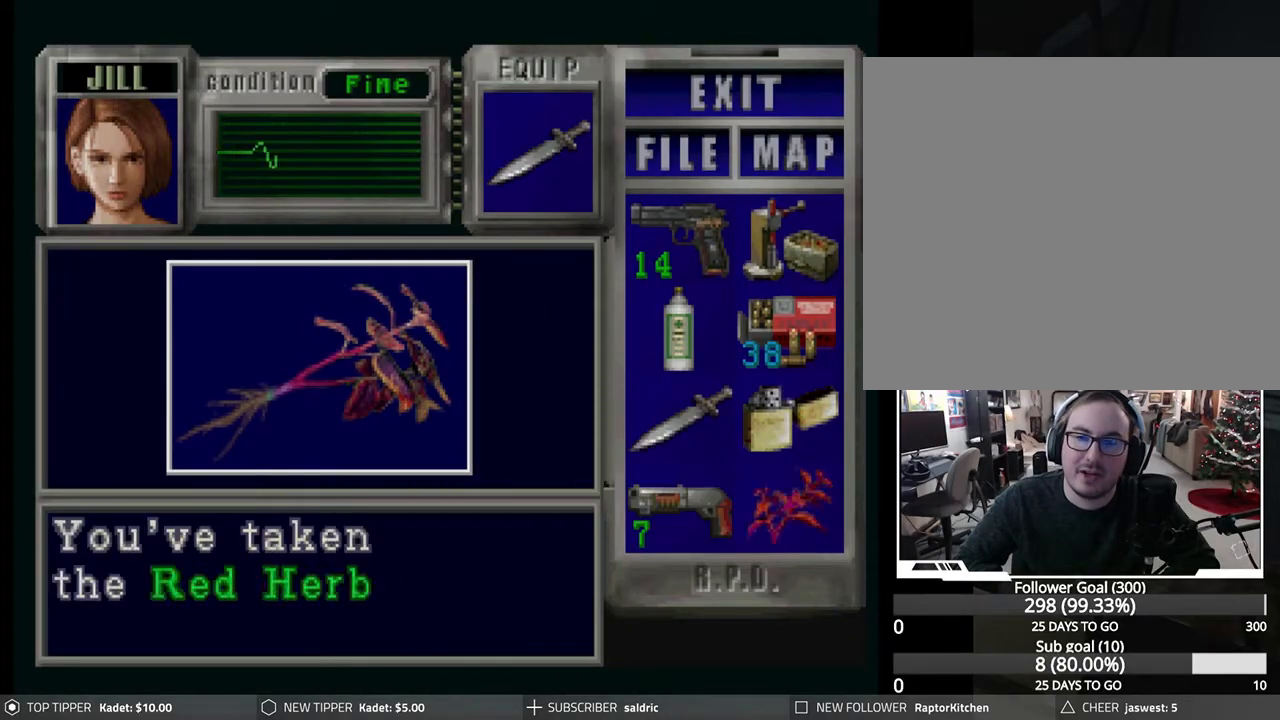
{"buttons": [], "left_stick": "center", "events": [[83, "CROSS", "up"], [150, "CROSS", "down"], [267, "CROSS", "up"], [300, "CROSS", "down"], [450, "CROSS", "up"]]}
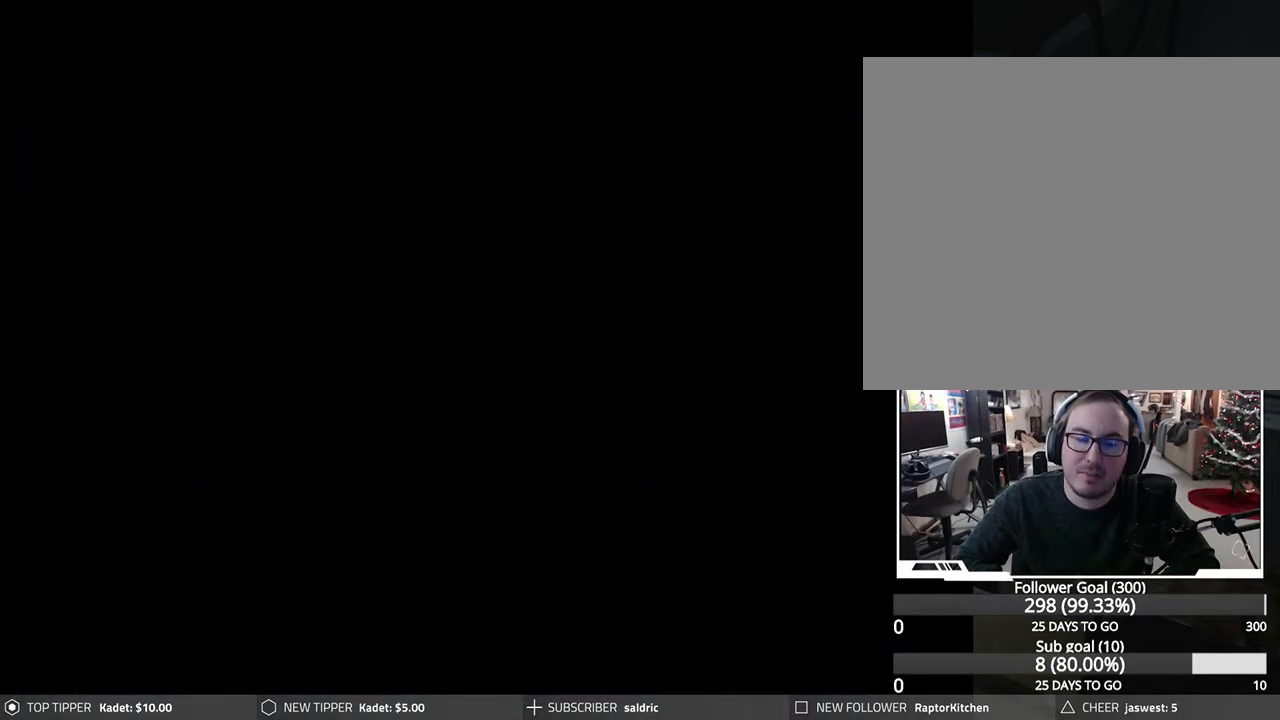
{"buttons": [], "left_stick": "center", "events": []}
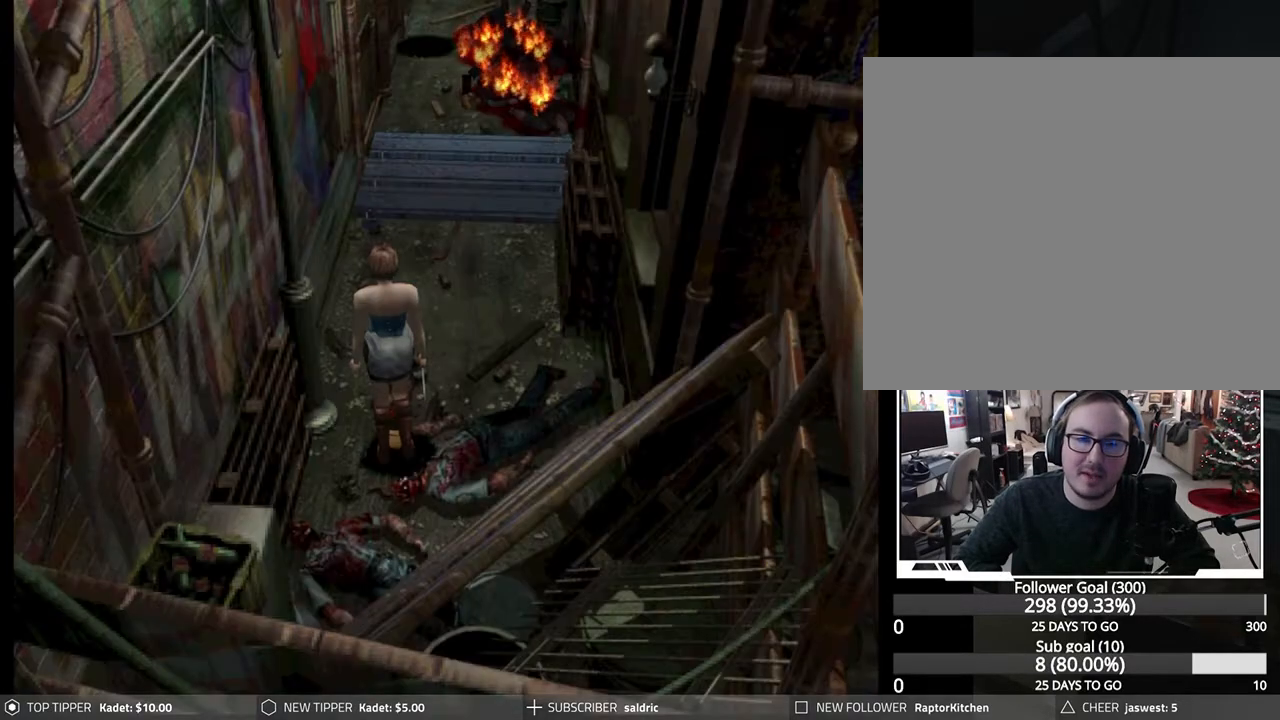
{"buttons": ["DPAD_LEFT"], "left_stick": "center", "events": [[383, "DPAD_LEFT", "down"]]}
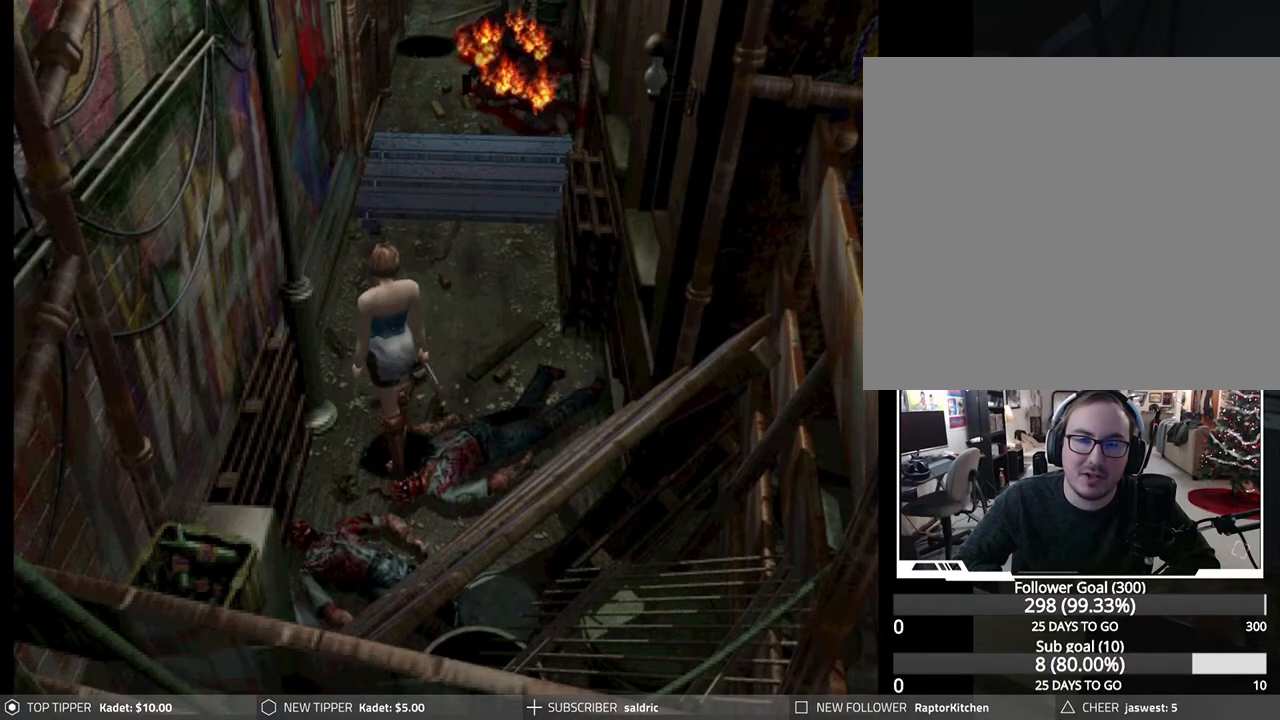
{"buttons": [], "left_stick": "center", "events": [[200, "DPAD_LEFT", "up"], [333, "CROSS", "down"], [483, "CROSS", "up"]]}
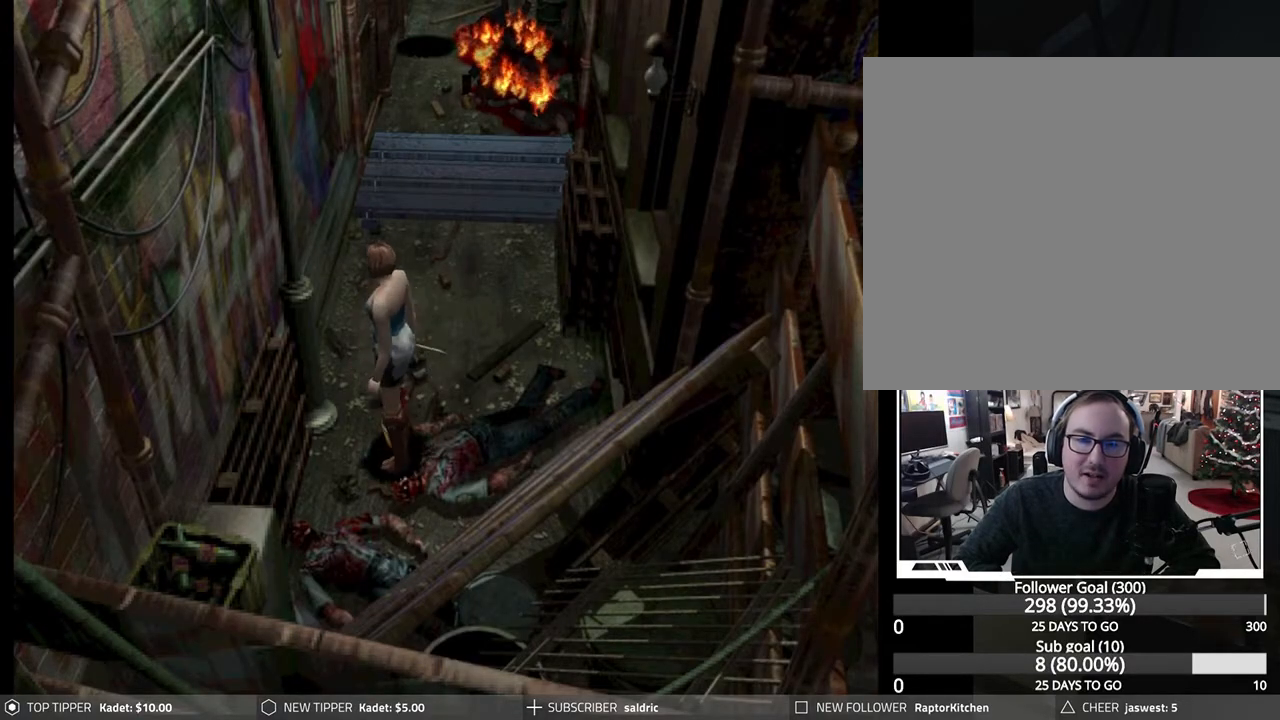
{"buttons": ["CROSS"], "left_stick": "center", "events": [[33, "CROSS", "down"], [250, "CROSS", "up"], [350, "CROSS", "down"]]}
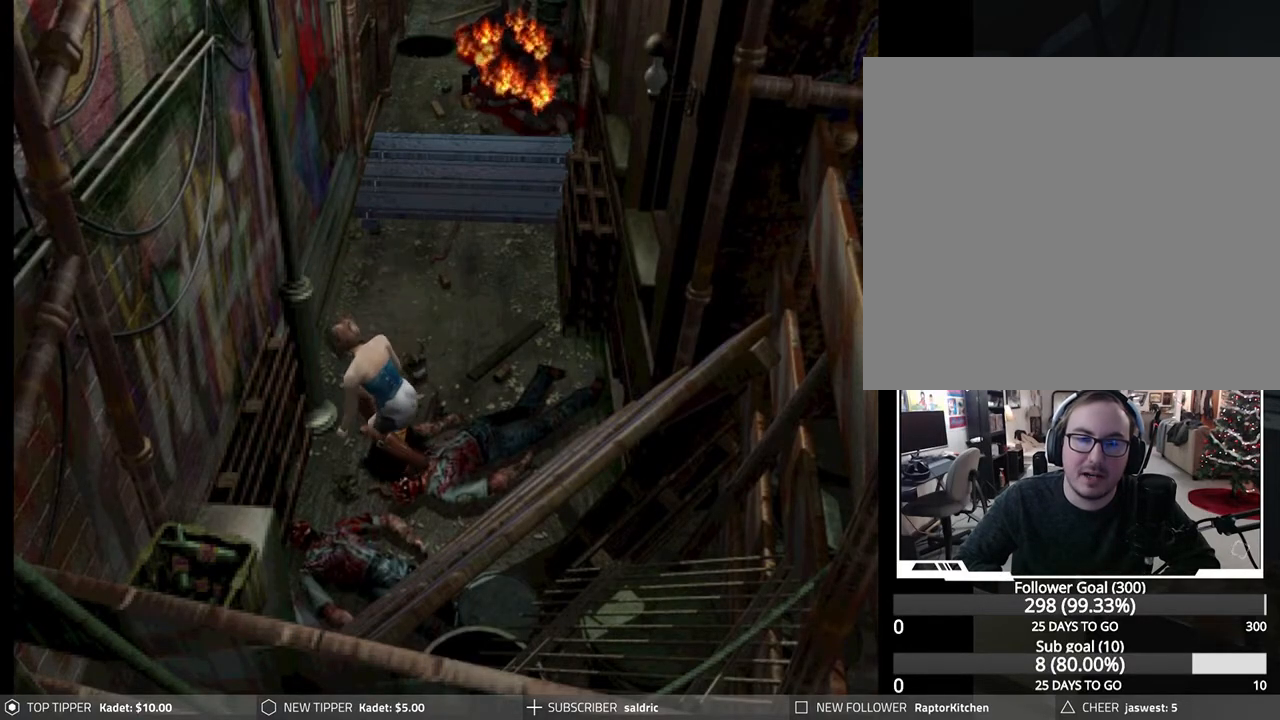
{"buttons": ["CROSS"], "left_stick": "center", "events": []}
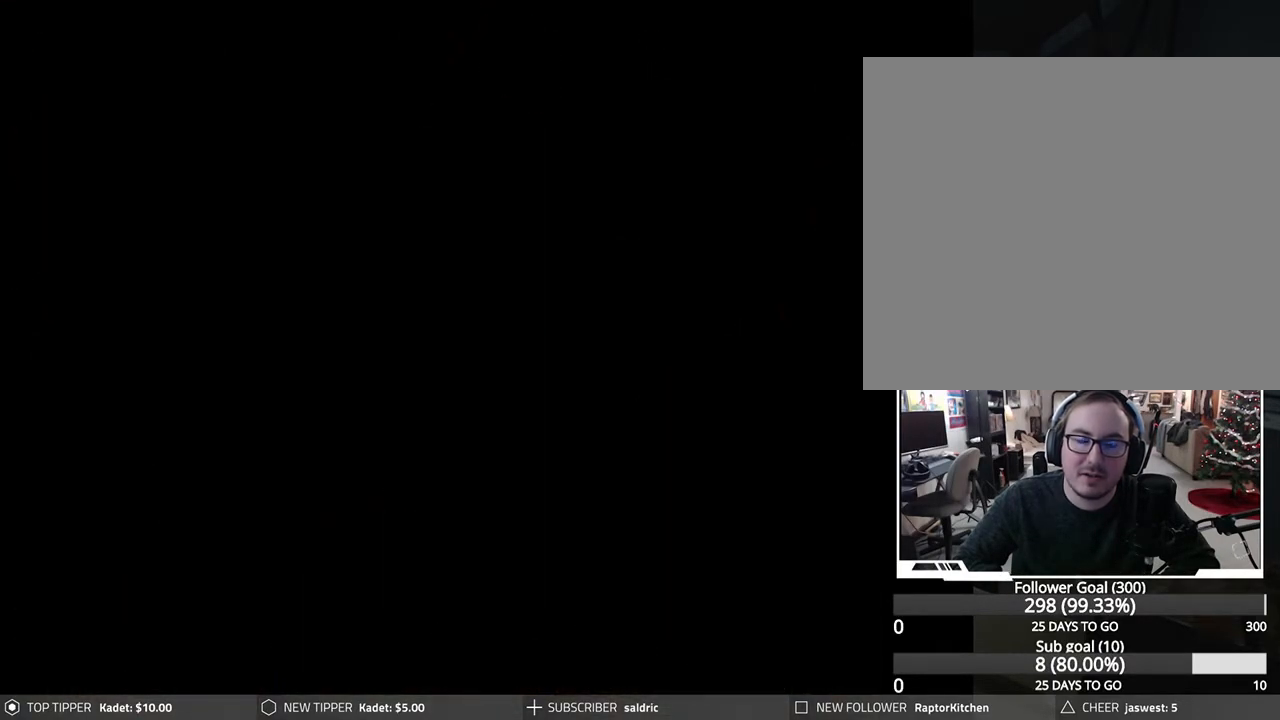
{"buttons": ["CROSS"], "left_stick": "center", "events": [[433, "CROSS", "up"], [483, "CROSS", "down"]]}
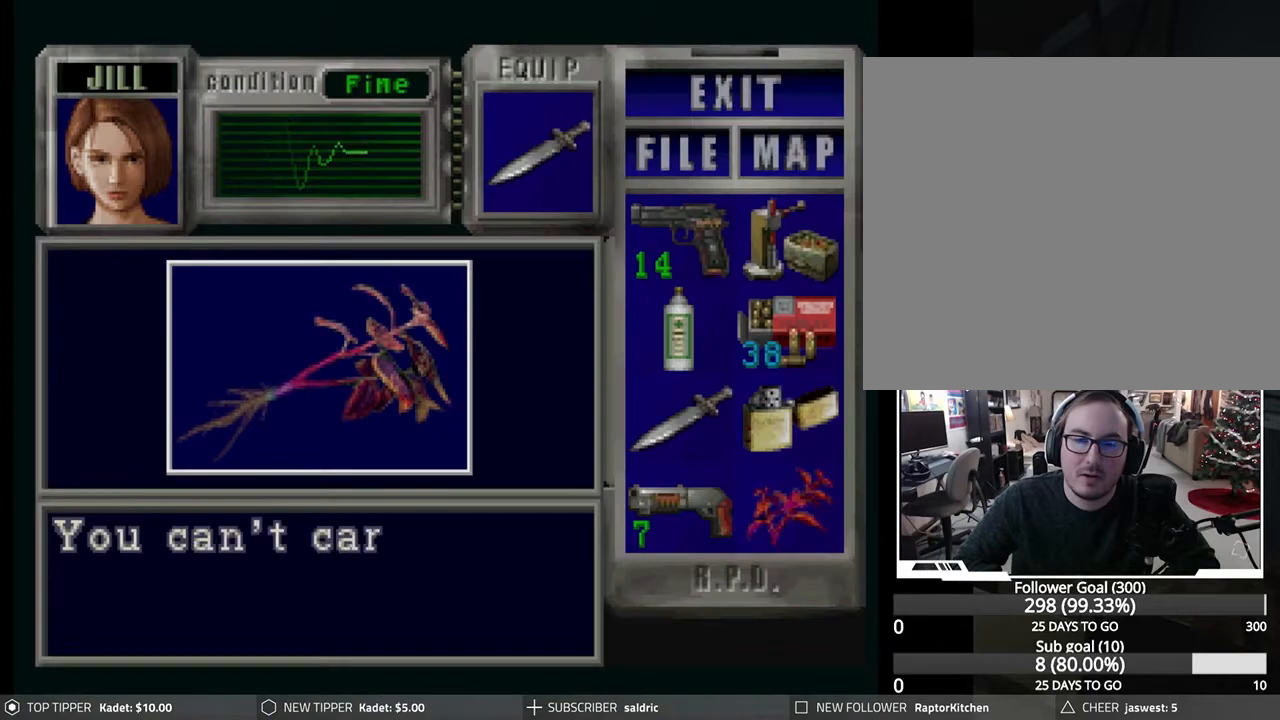
{"buttons": [], "left_stick": "center", "events": [[117, "CROSS", "up"], [167, "CROSS", "down"], [283, "CROSS", "up"], [383, "CROSS", "down"], [483, "CROSS", "up"]]}
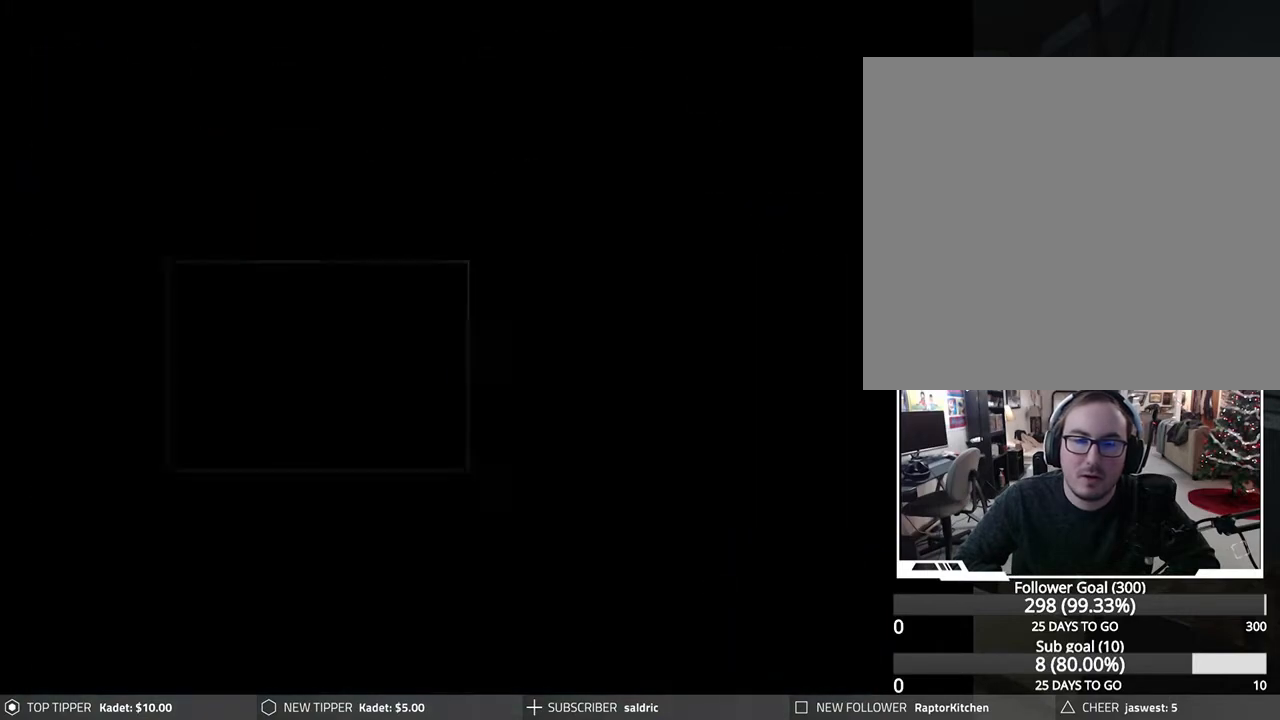
{"buttons": ["DPAD_DOWN"], "left_stick": "center", "events": [[50, "CROSS", "down"], [167, "CROSS", "up"], [250, "DPAD_DOWN", "down"]]}
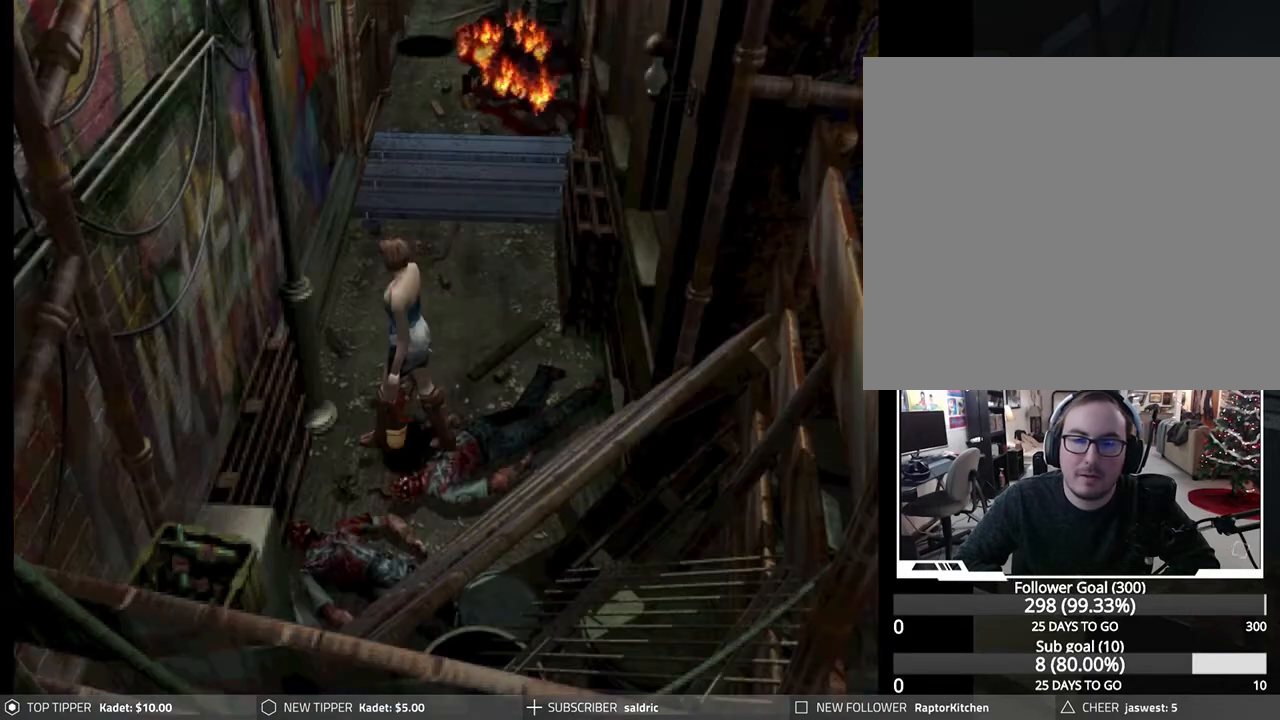
{"buttons": ["DPAD_DOWN", "DPAD_RIGHT"], "left_stick": "center", "events": [[283, "DPAD_RIGHT", "down"]]}
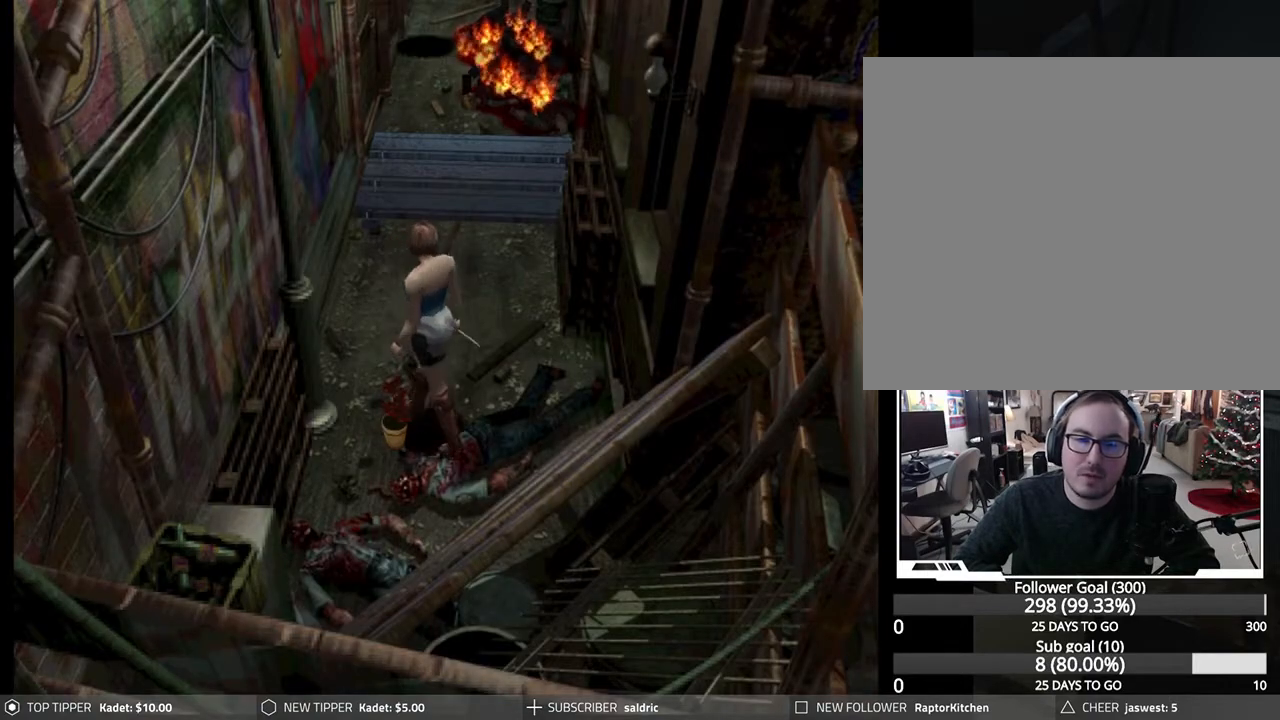
{"buttons": ["DPAD_DOWN"], "left_stick": "center", "events": [[233, "DPAD_RIGHT", "up"]]}